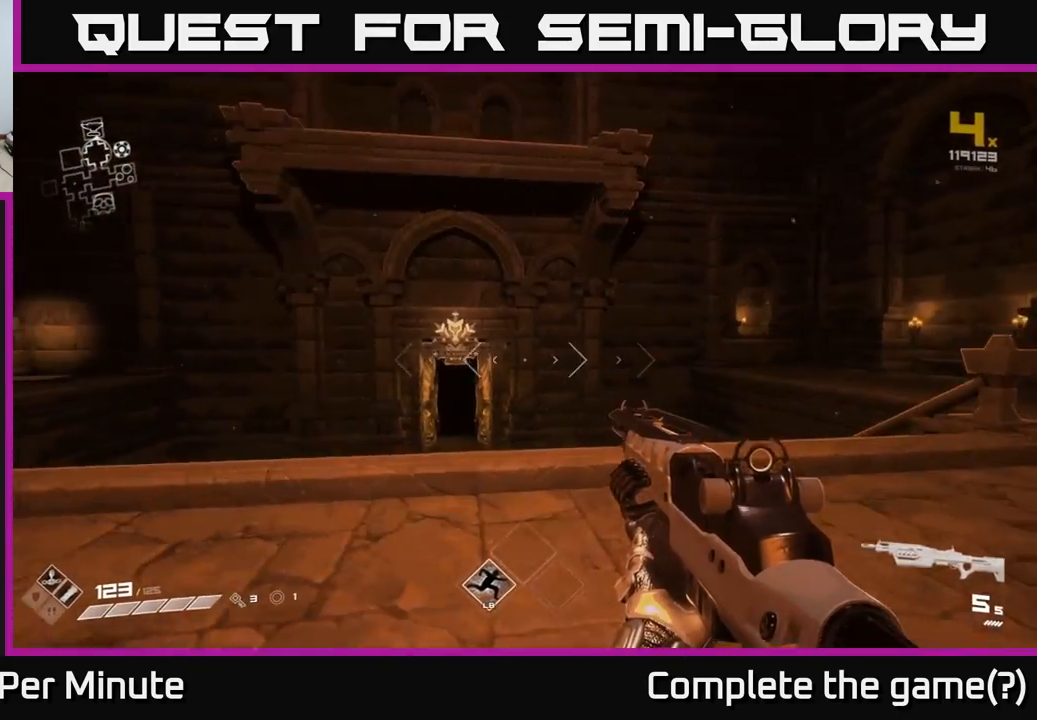
Gameplay with a controller (Xbox layout); each line is a JSON object with the inputs held at the frame after it. "events" lists button and stick changes between this image and that frame as [ms after this image, input, new state], when the widget could be followed in between.
{"buttons": [], "left_stick": "center", "right_stick": "left", "events": [[83, "left_stick", "center"], [233, "right_stick", "left"]]}
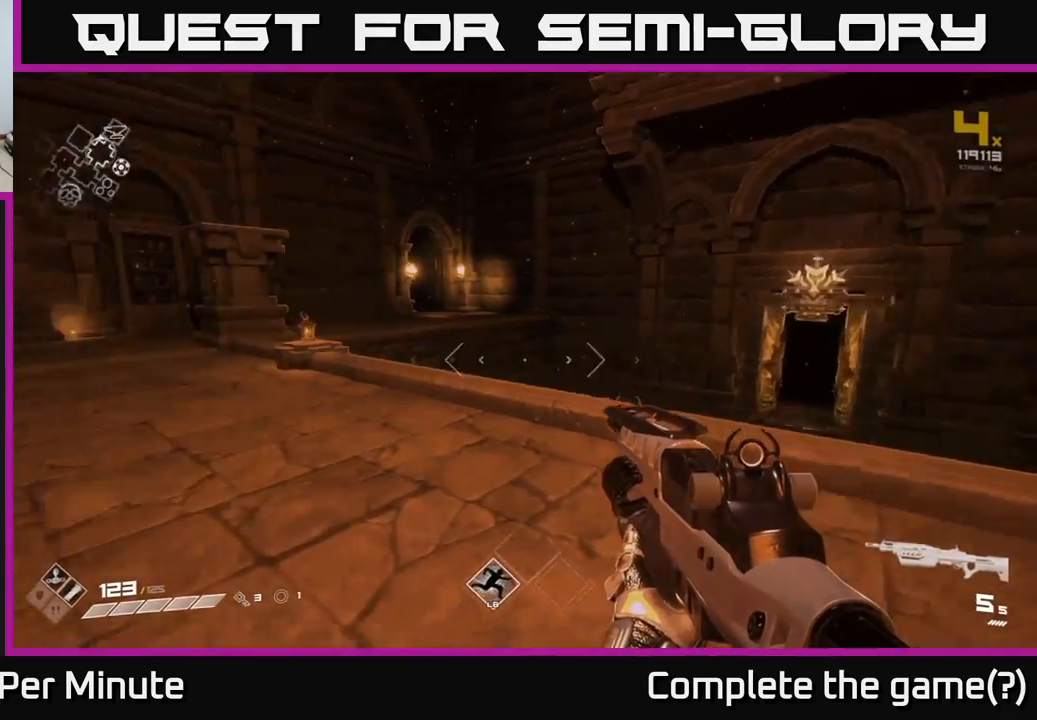
{"buttons": [], "left_stick": "center", "right_stick": "left", "events": []}
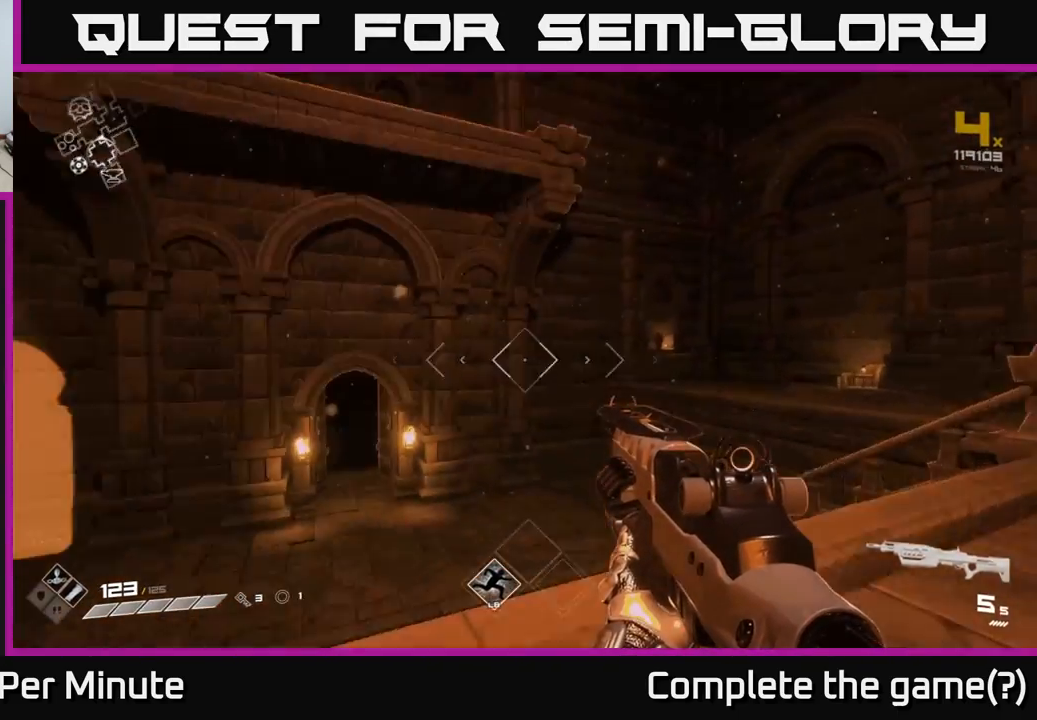
{"buttons": [], "left_stick": "up", "right_stick": "center", "events": [[117, "left_stick", "up"], [150, "right_stick", "center"], [450, "A", "down"], [500, "A", "up"]]}
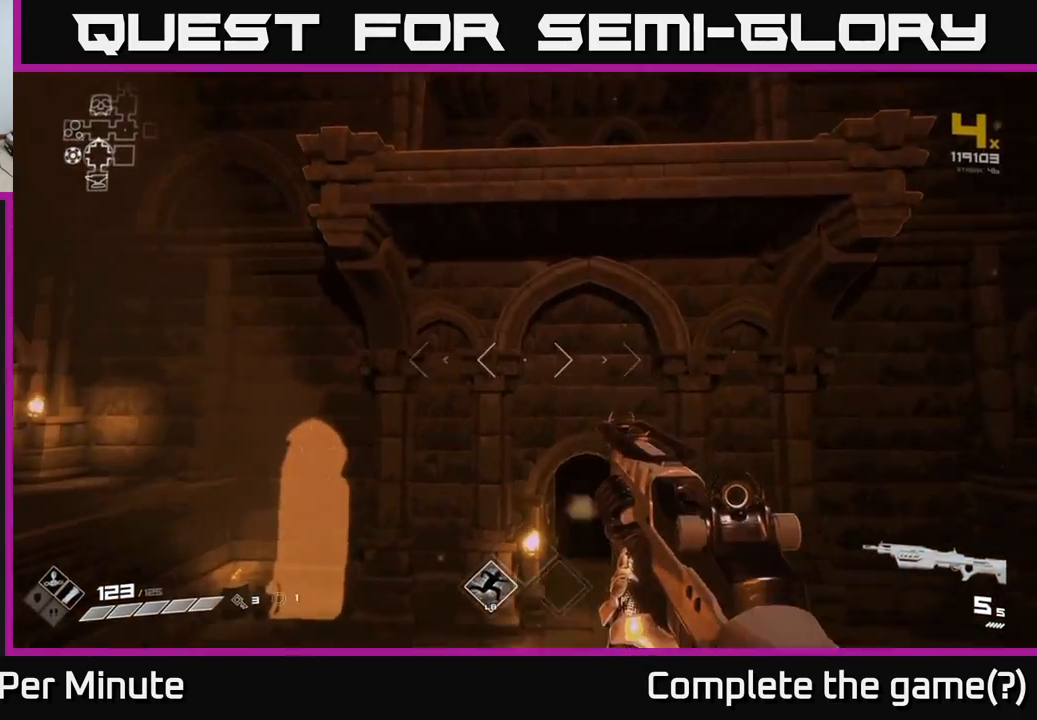
{"buttons": [], "left_stick": "up", "right_stick": "center", "events": [[50, "left_stick", "up-right"], [267, "left_stick", "up"]]}
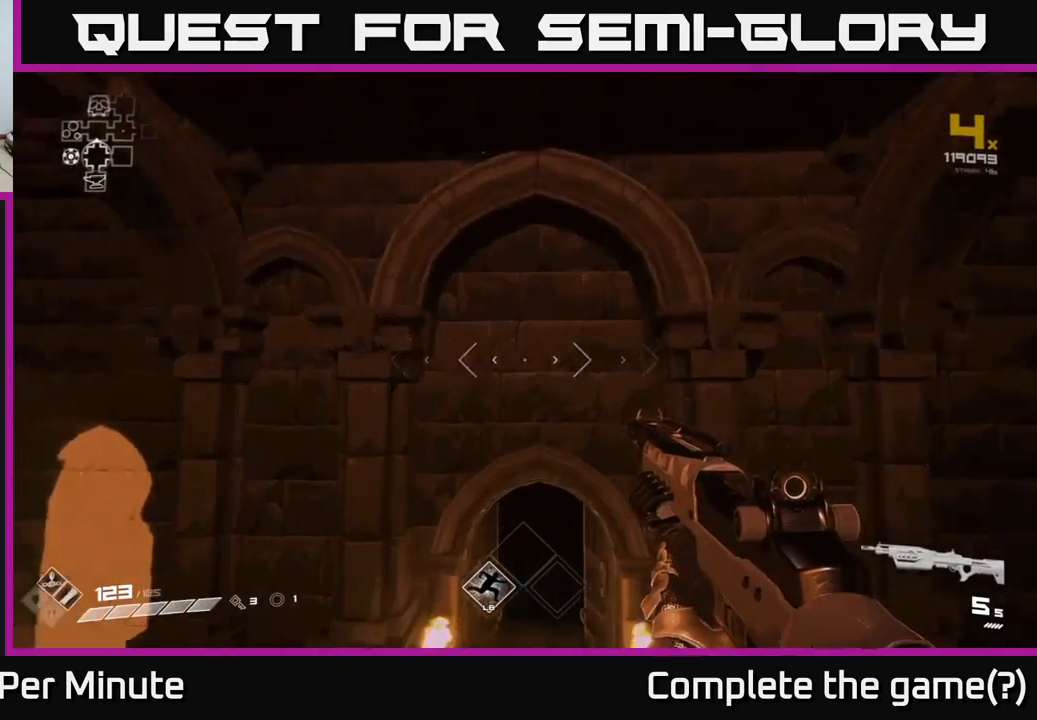
{"buttons": [], "left_stick": "up", "right_stick": "center", "events": [[367, "left_stick", "up-left"], [483, "left_stick", "up"]]}
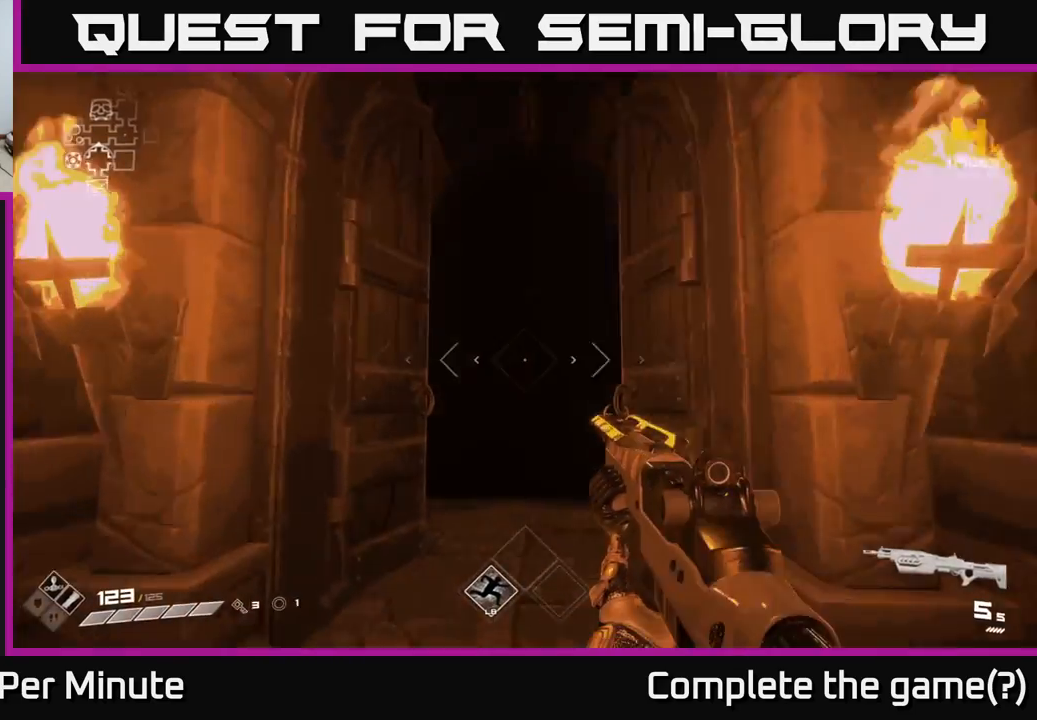
{"buttons": ["L1"], "left_stick": "up", "right_stick": "right", "events": [[233, "L1", "down"], [483, "right_stick", "right"]]}
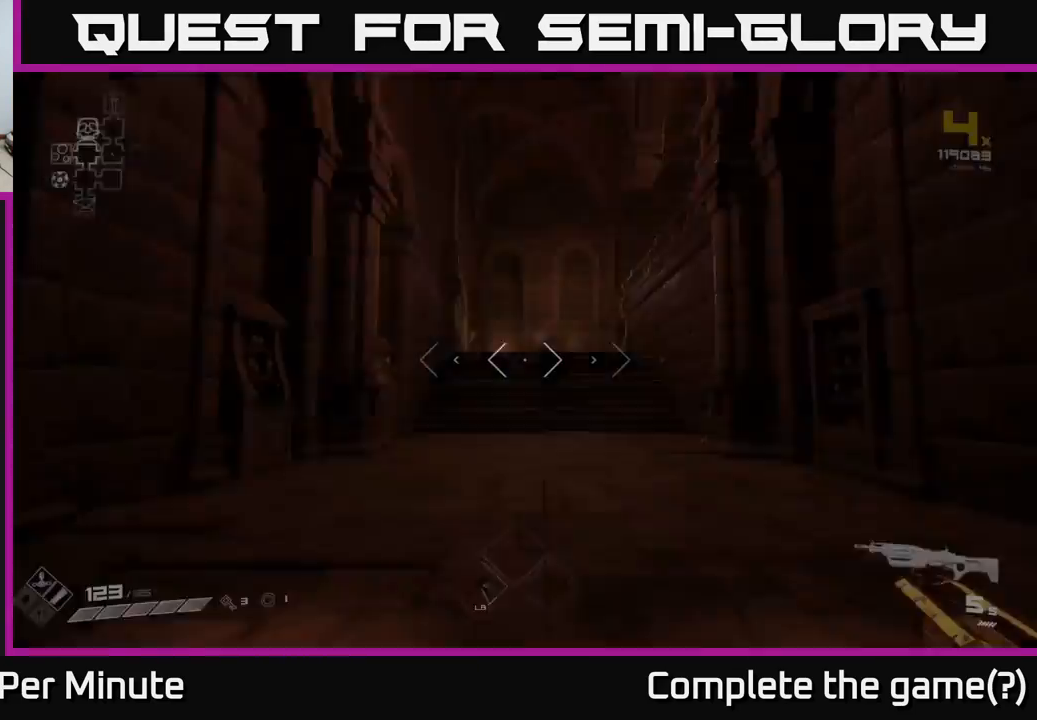
{"buttons": ["L1"], "left_stick": "up-left", "right_stick": "center", "events": [[283, "left_stick", "up-left"], [400, "right_stick", "center"]]}
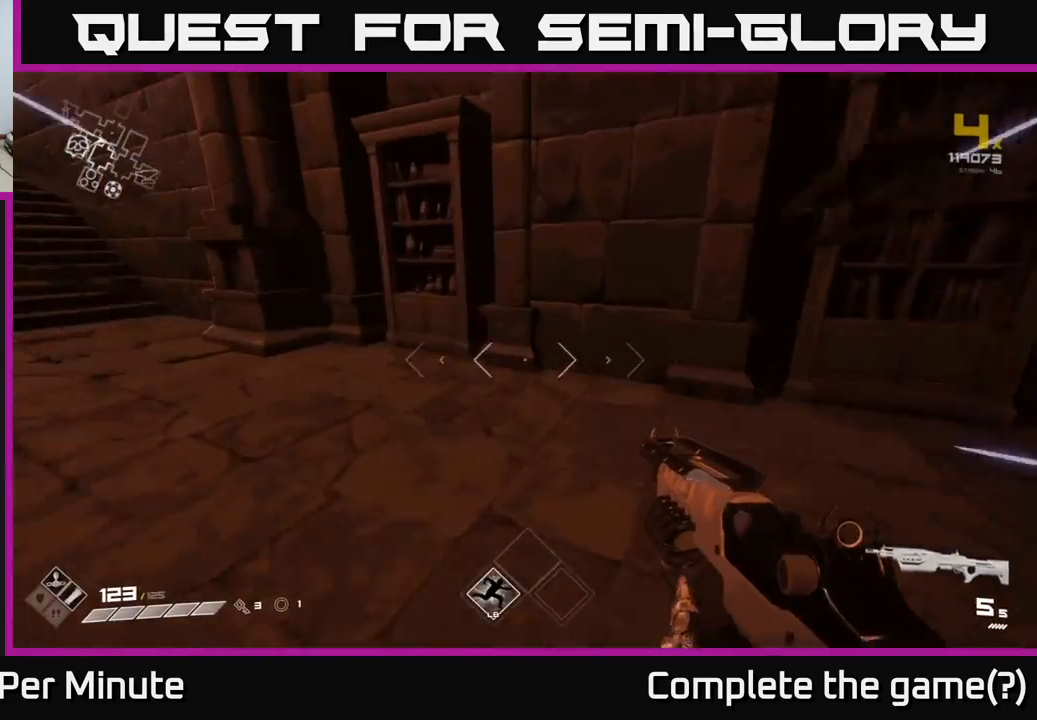
{"buttons": ["L1"], "left_stick": "up", "right_stick": "center", "events": [[133, "right_stick", "left"], [400, "left_stick", "up"], [450, "right_stick", "center"]]}
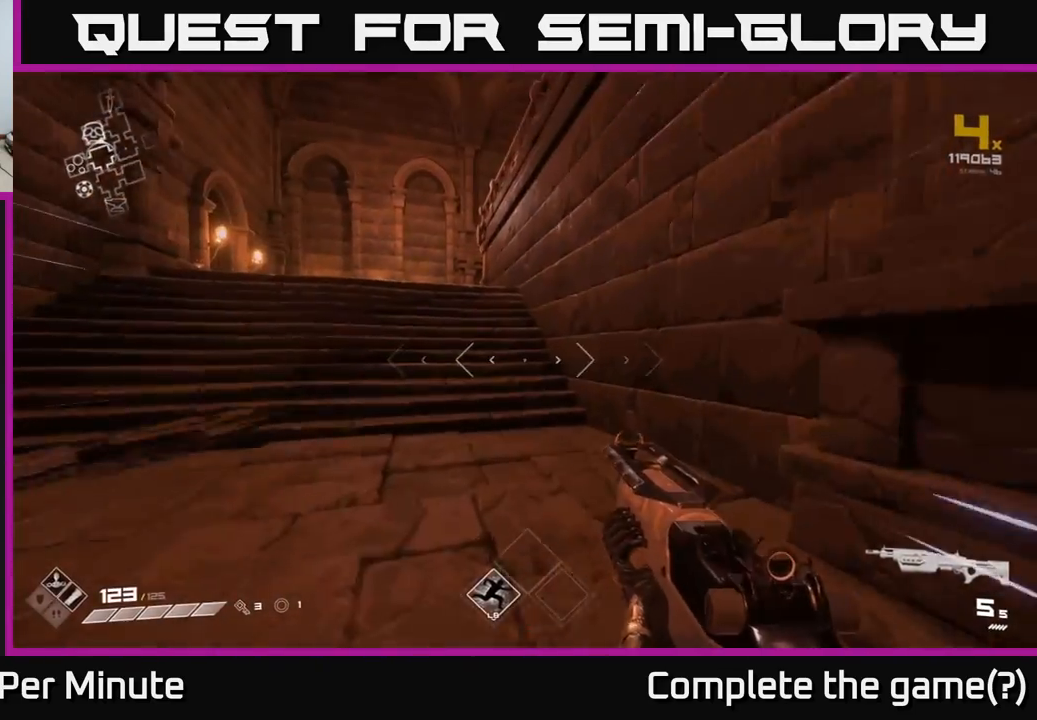
{"buttons": ["L1"], "left_stick": "up", "right_stick": "center", "events": [[83, "left_stick", "up-left"], [100, "right_stick", "left"], [233, "left_stick", "up"], [267, "right_stick", "center"]]}
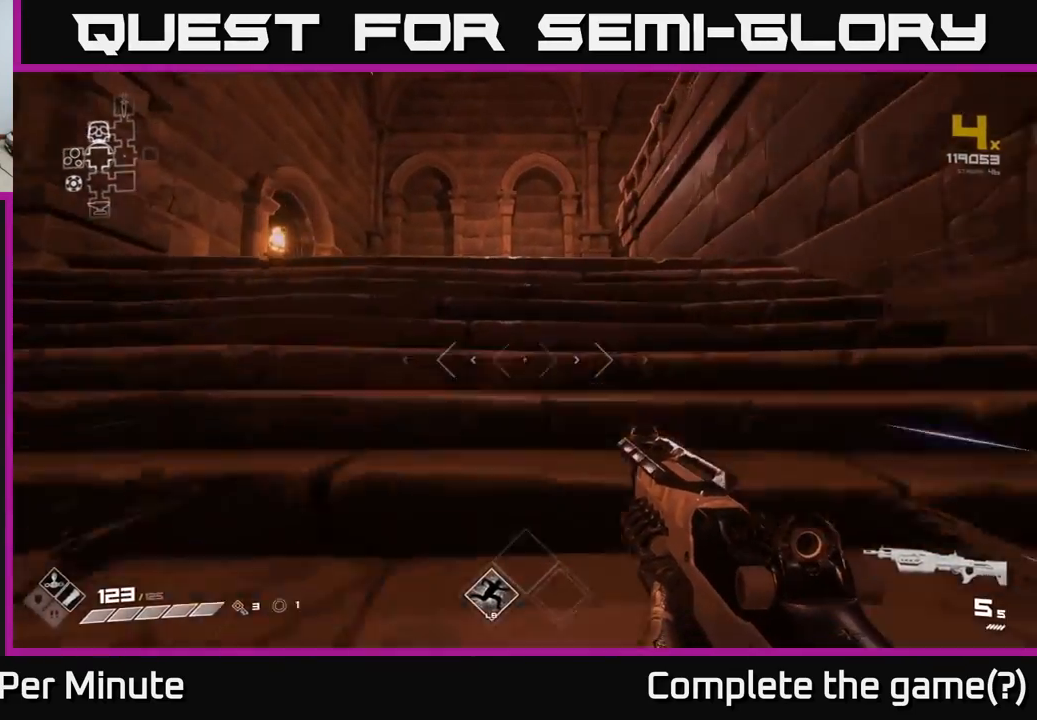
{"buttons": ["L1"], "left_stick": "up", "right_stick": "center", "events": []}
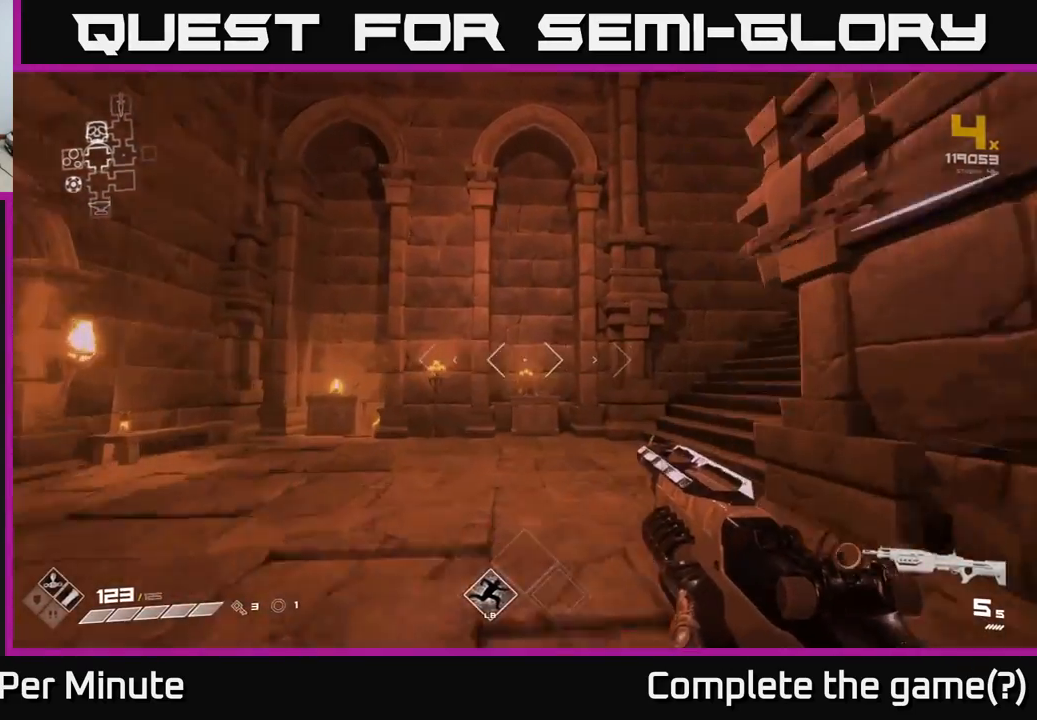
{"buttons": ["L1"], "left_stick": "up", "right_stick": "center", "events": [[17, "right_stick", "right"], [150, "left_stick", "up-left"], [333, "left_stick", "up"], [467, "right_stick", "center"]]}
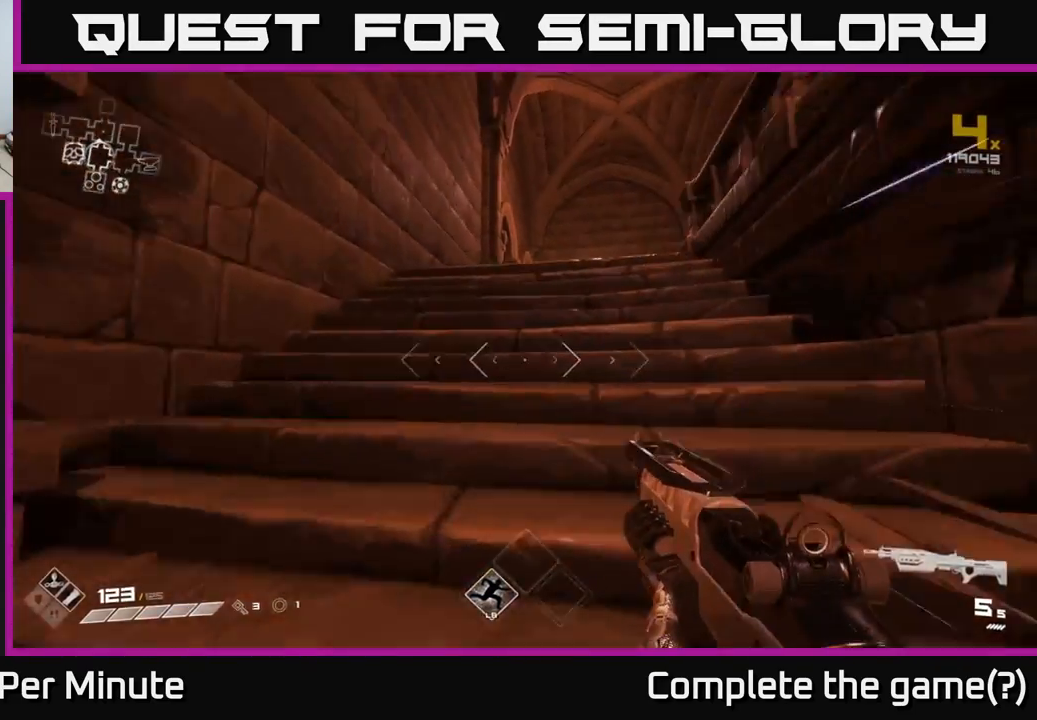
{"buttons": ["L1"], "left_stick": "up", "right_stick": "center", "events": [[200, "left_stick", "up-right"], [383, "left_stick", "up"]]}
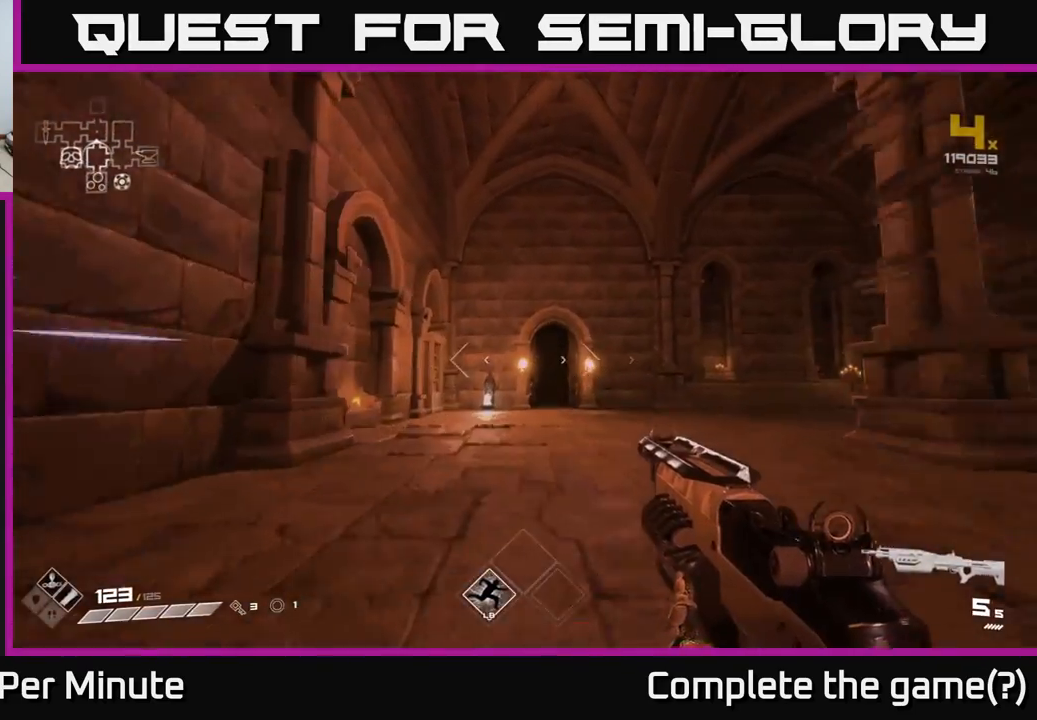
{"buttons": ["L1"], "left_stick": "up", "right_stick": "down", "events": [[400, "right_stick", "down"]]}
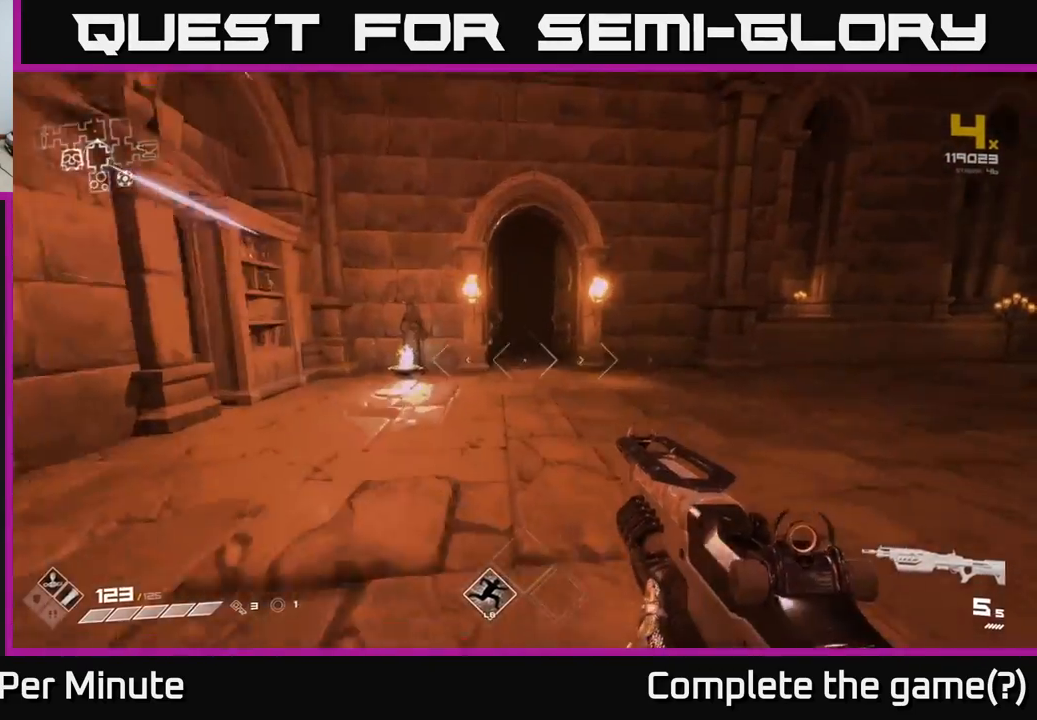
{"buttons": ["L1"], "left_stick": "up", "right_stick": "center", "events": [[17, "right_stick", "center"], [333, "right_stick", "up-left"], [433, "right_stick", "center"]]}
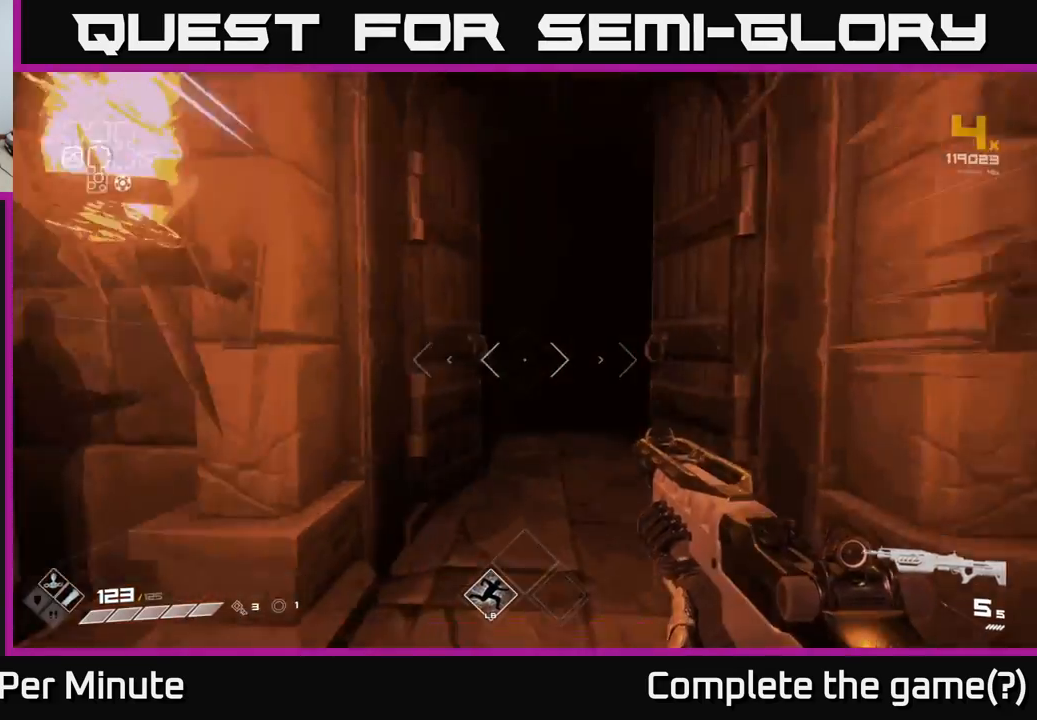
{"buttons": ["L1"], "left_stick": "up", "right_stick": "center", "events": []}
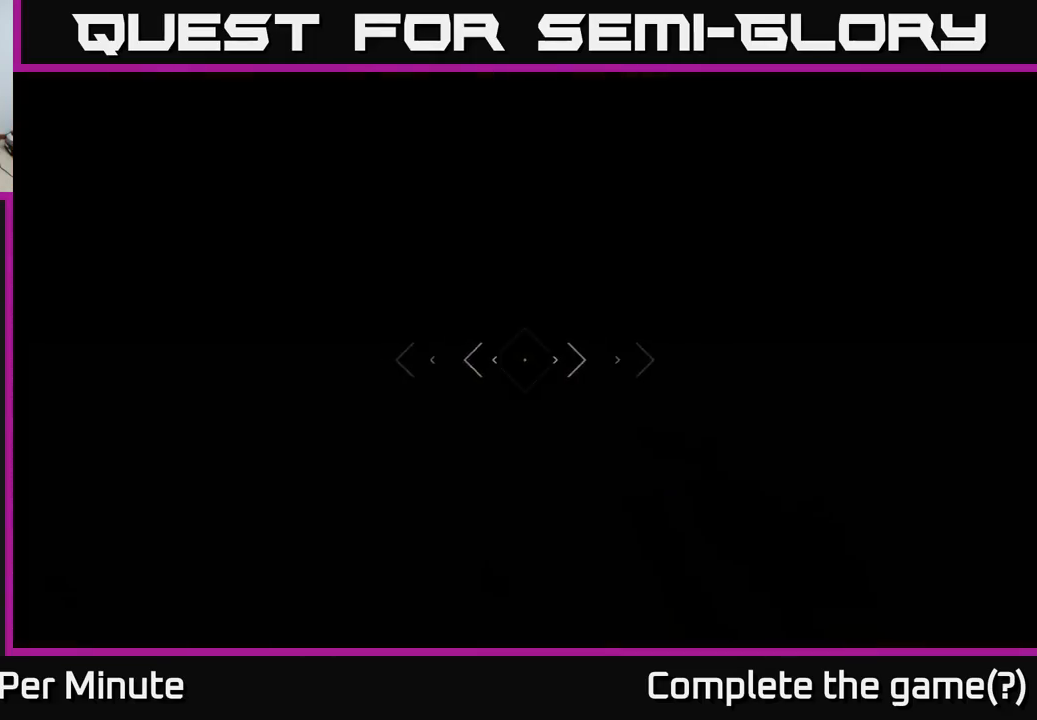
{"buttons": ["L1"], "left_stick": "up", "right_stick": "center", "events": []}
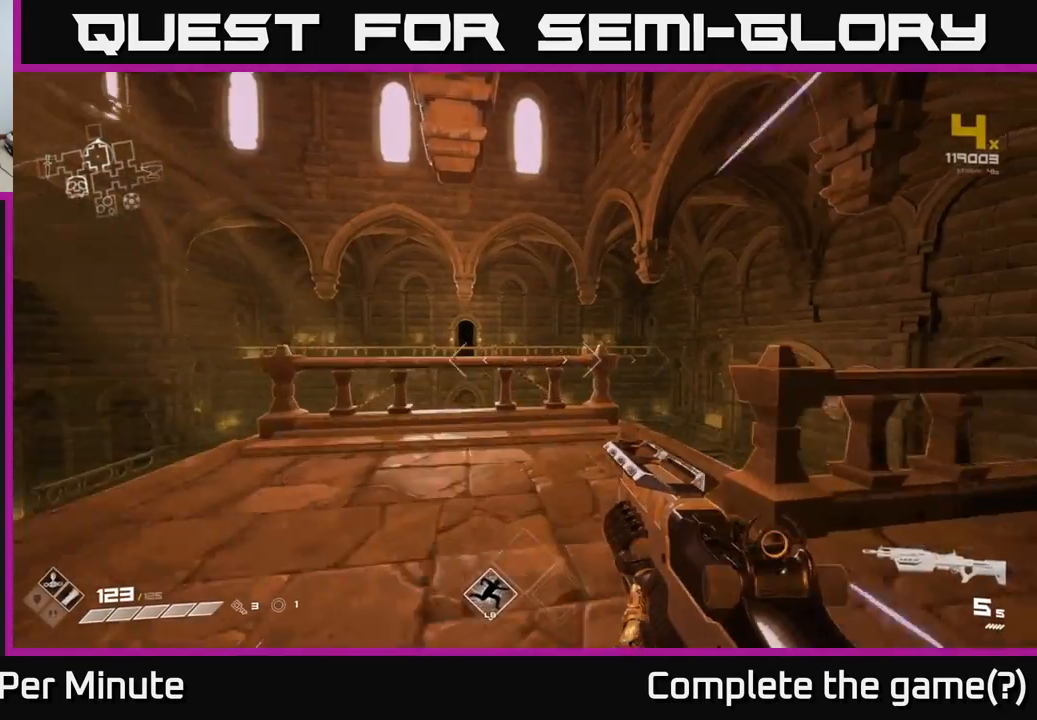
{"buttons": ["A", "L1"], "left_stick": "up", "right_stick": "center", "events": [[333, "A", "down"]]}
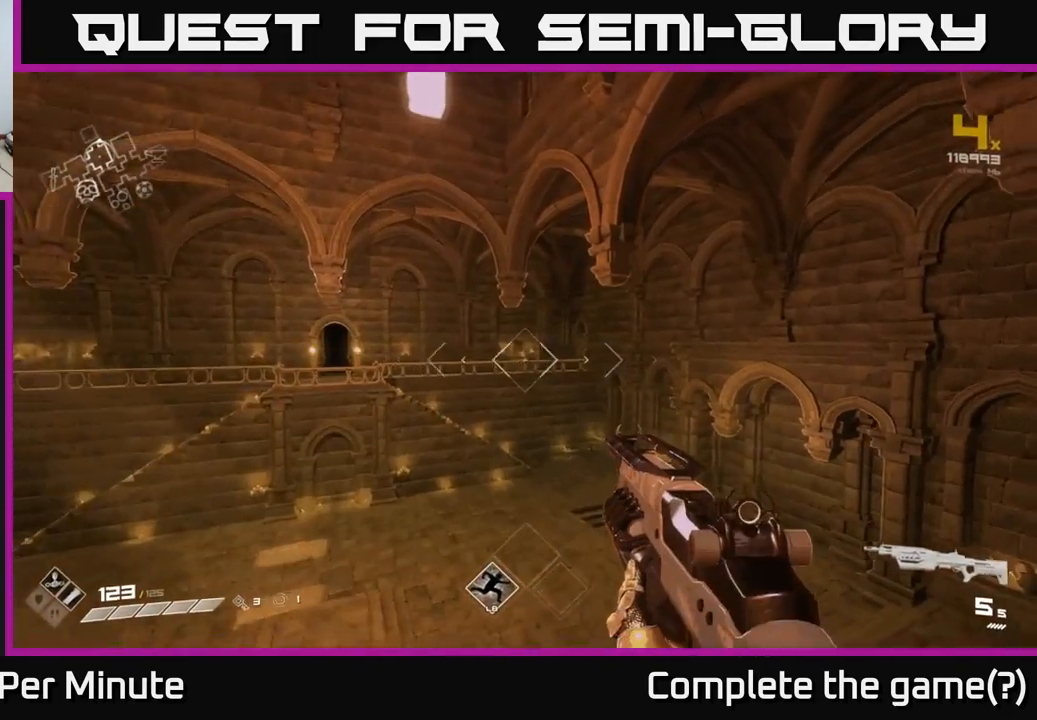
{"buttons": ["A", "L1"], "left_stick": "up", "right_stick": "center", "events": [[33, "A", "up"], [433, "A", "down"]]}
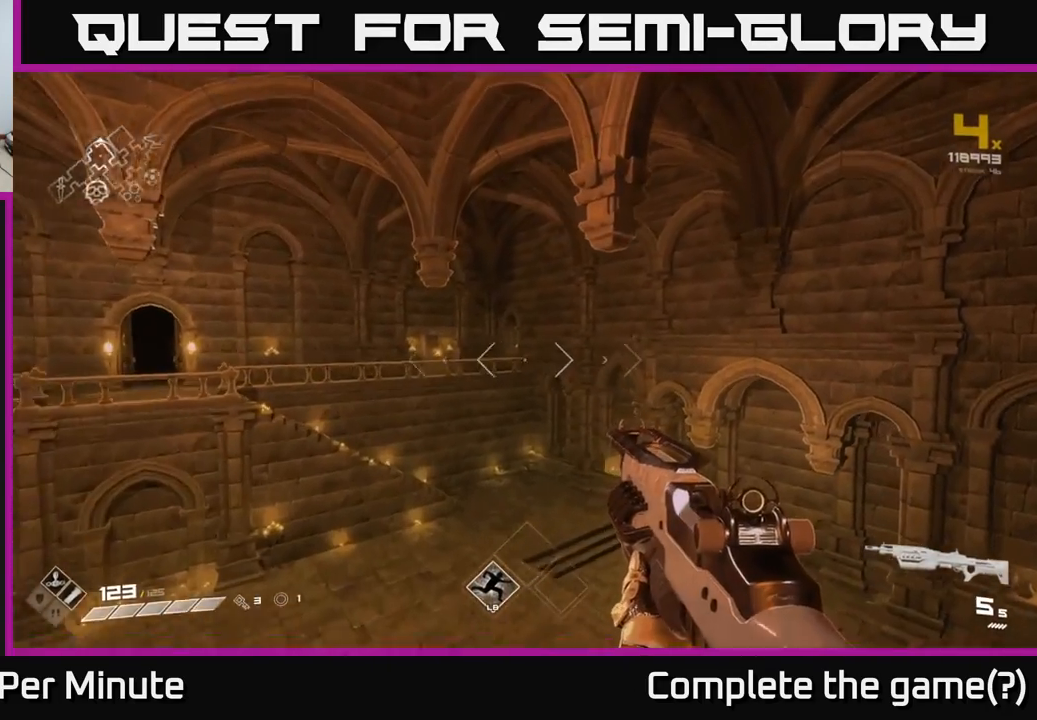
{"buttons": ["L1"], "left_stick": "up", "right_stick": "center", "events": [[50, "A", "up"], [167, "right_stick", "left"], [367, "L1", "up"], [467, "L1", "down"], [500, "right_stick", "center"]]}
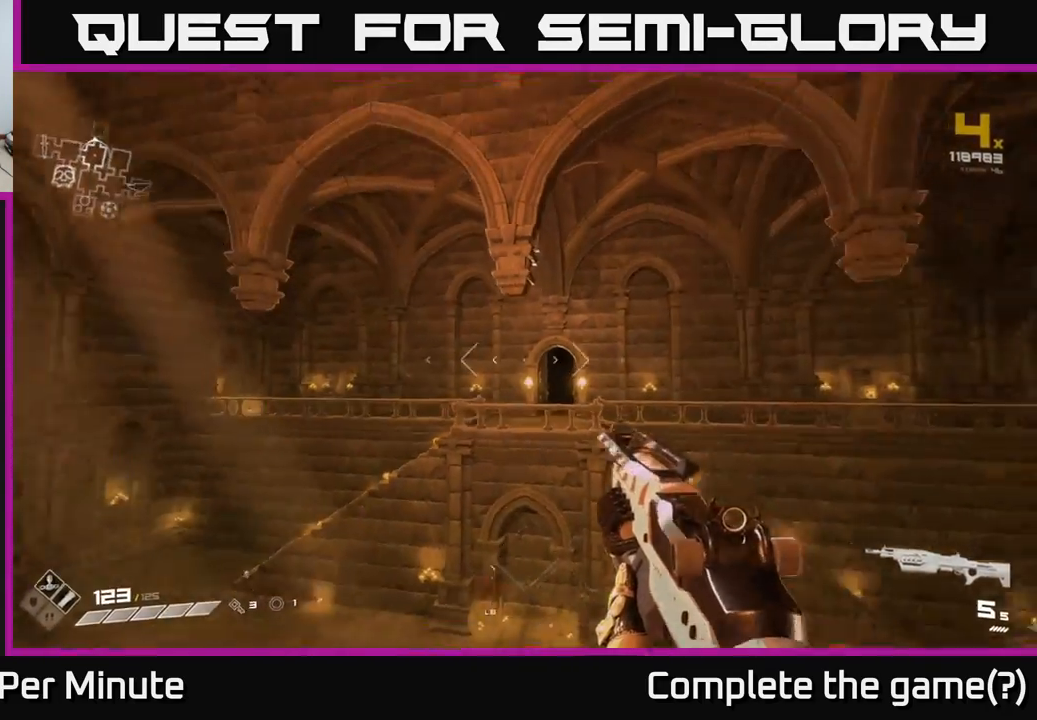
{"buttons": ["L1"], "left_stick": "up-right", "right_stick": "center", "events": [[183, "left_stick", "up-right"], [250, "right_stick", "right"], [400, "right_stick", "center"], [450, "right_stick", "down-left"], [500, "right_stick", "center"]]}
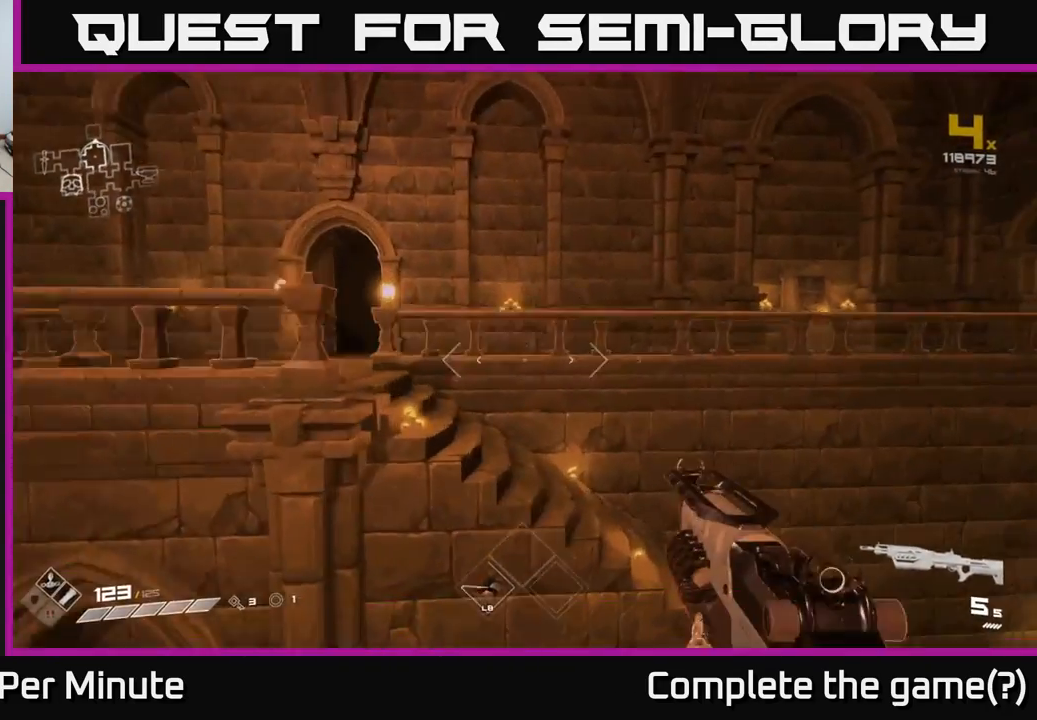
{"buttons": ["L1"], "left_stick": "up-right", "right_stick": "left", "events": [[167, "right_stick", "right"], [400, "right_stick", "center"], [467, "right_stick", "left"]]}
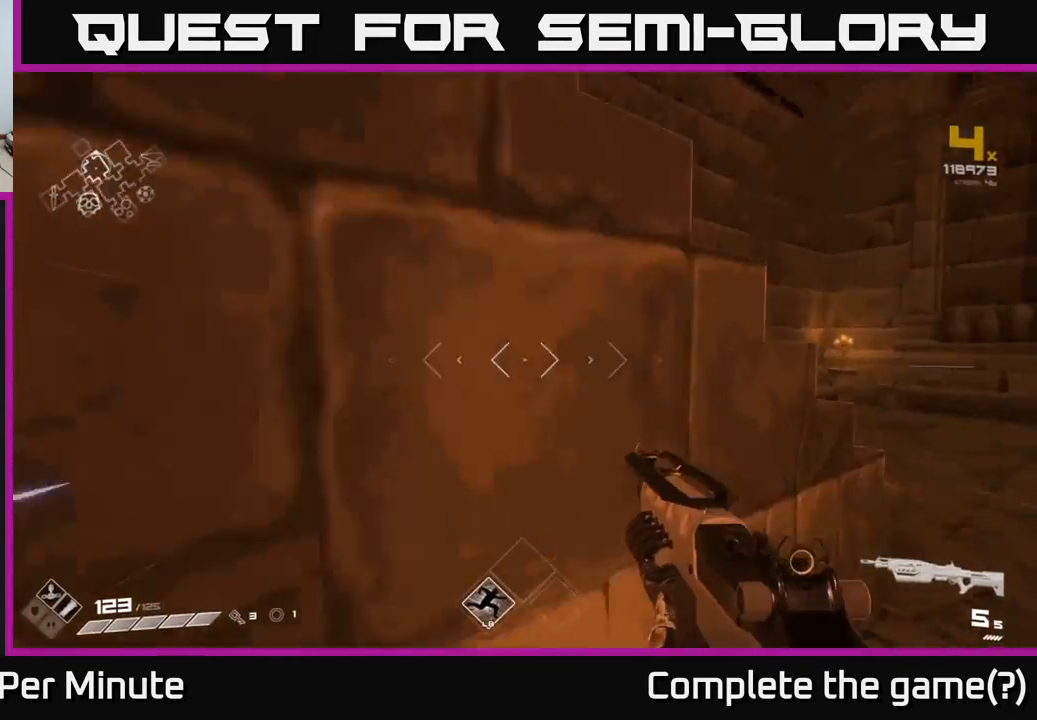
{"buttons": [], "left_stick": "right", "right_stick": "left", "events": [[183, "left_stick", "right"], [300, "L1", "up"]]}
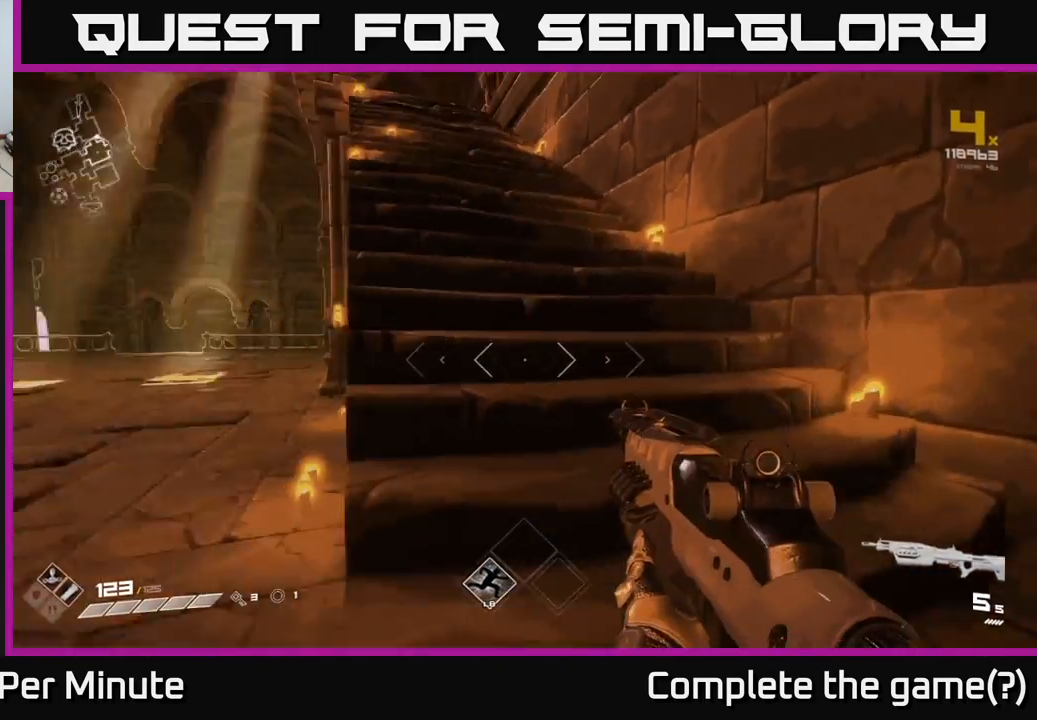
{"buttons": ["L1"], "left_stick": "up", "right_stick": "center", "events": [[117, "left_stick", "up"], [133, "right_stick", "center"], [417, "L1", "down"]]}
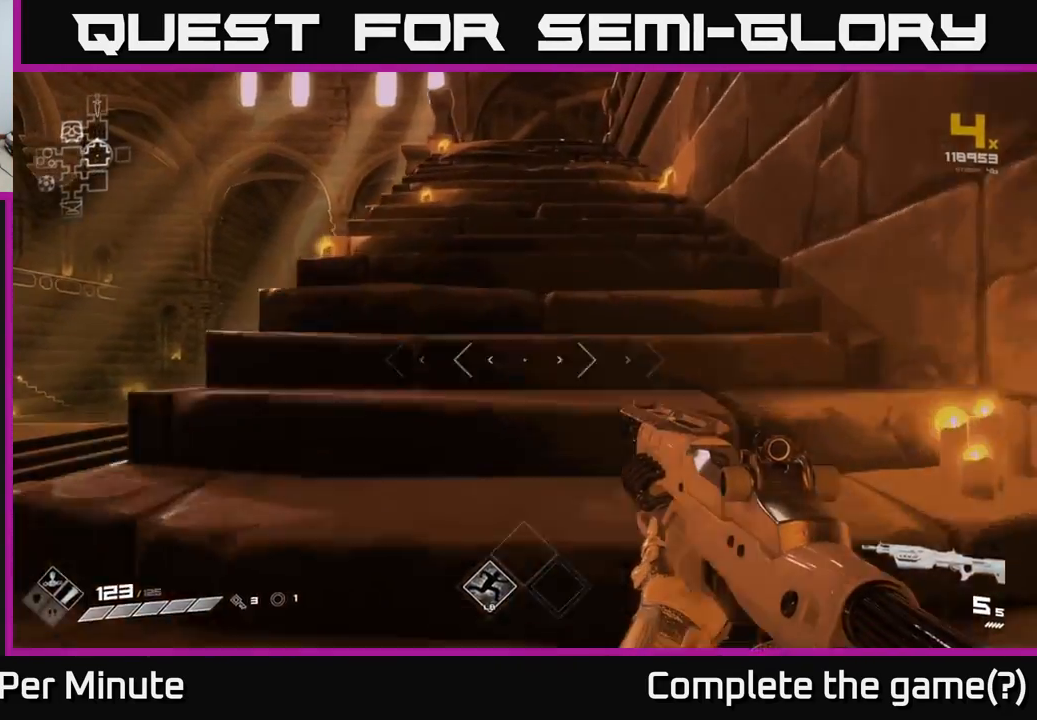
{"buttons": ["L1"], "left_stick": "up", "right_stick": "right", "events": [[417, "right_stick", "right"]]}
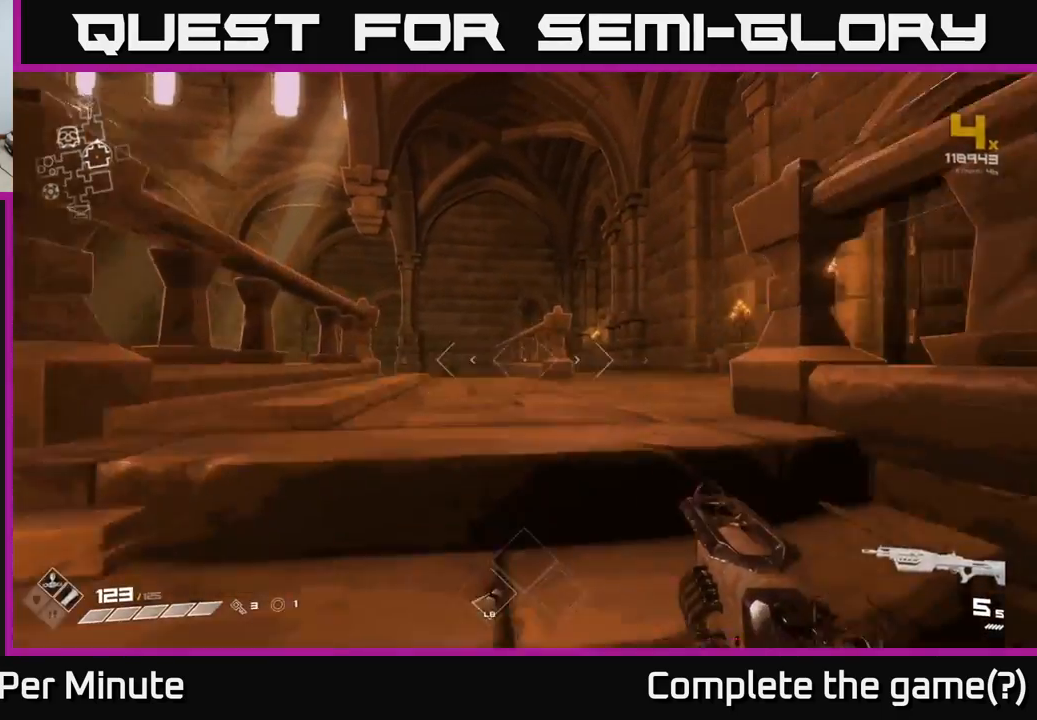
{"buttons": ["L1"], "left_stick": "up", "right_stick": "center", "events": [[50, "left_stick", "up-left"], [417, "left_stick", "up"], [467, "right_stick", "center"]]}
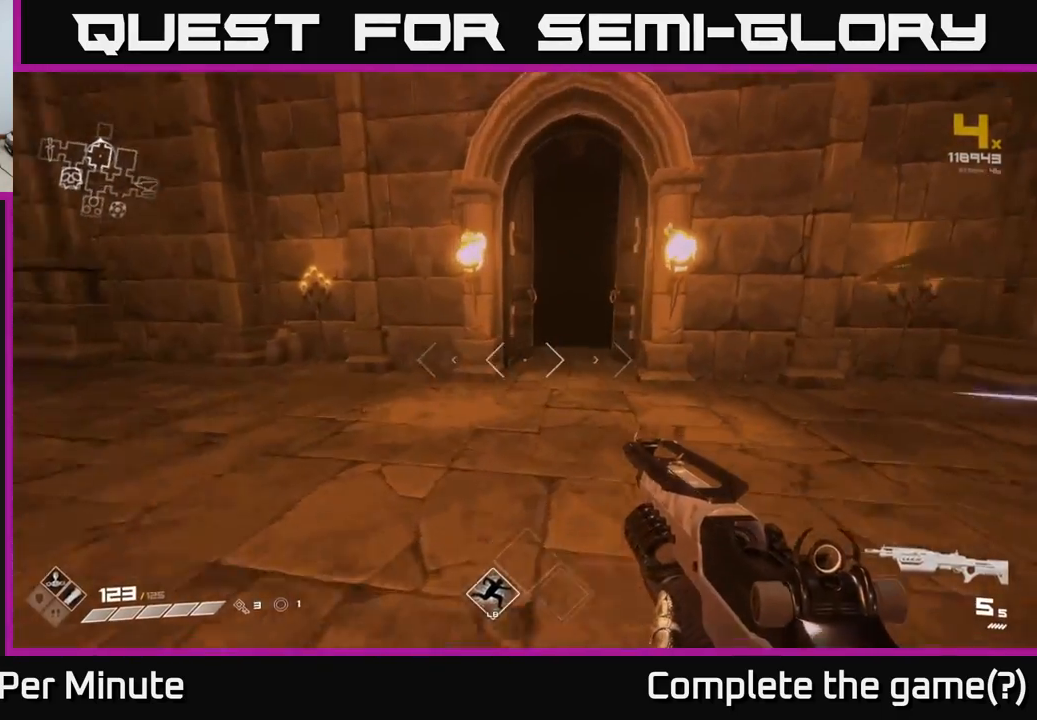
{"buttons": ["L1"], "left_stick": "up", "right_stick": "center", "events": [[283, "right_stick", "up"], [350, "right_stick", "center"]]}
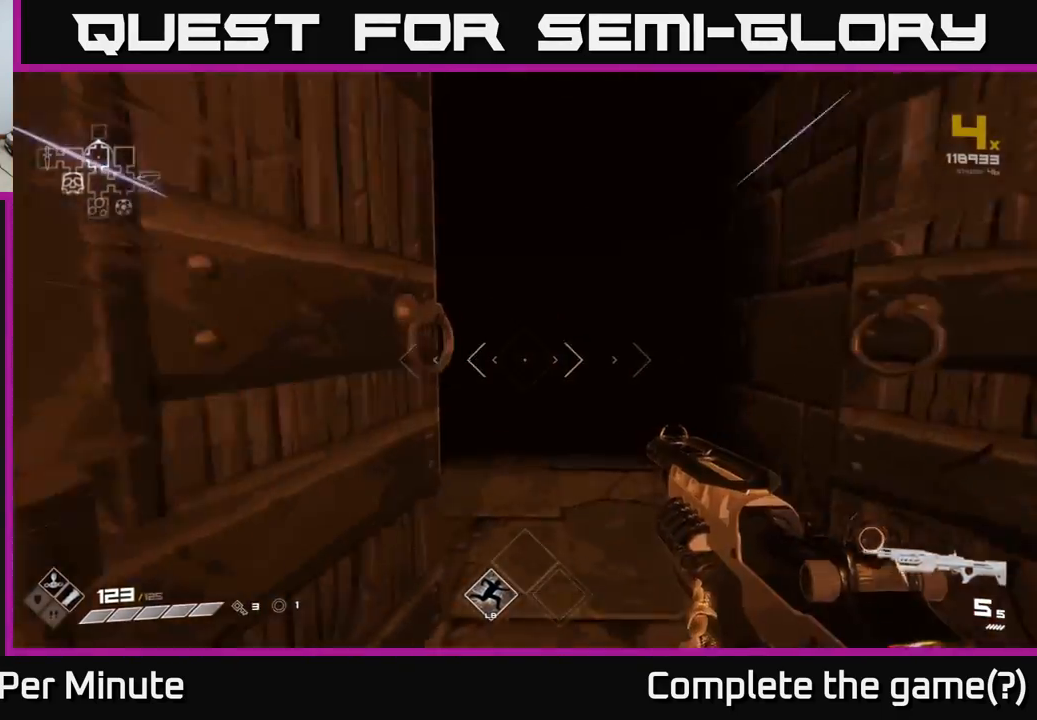
{"buttons": ["L1"], "left_stick": "up", "right_stick": "center", "events": []}
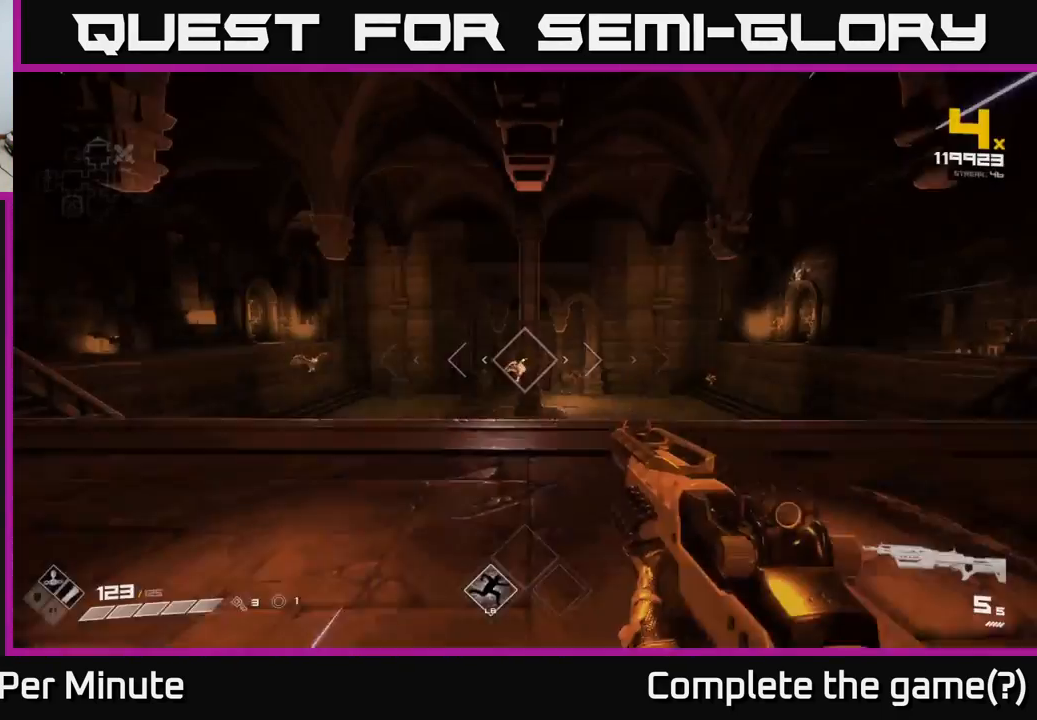
{"buttons": ["R2"], "left_stick": "center", "right_stick": "center", "events": [[317, "L1", "up"], [433, "left_stick", "center"], [483, "R2", "down"]]}
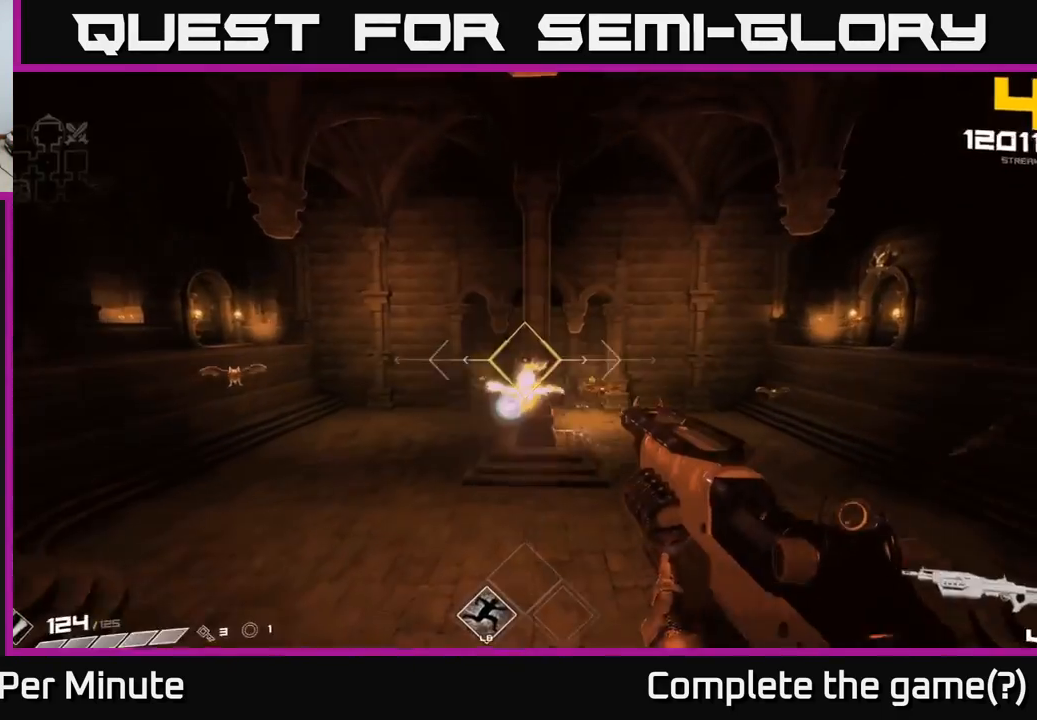
{"buttons": [], "left_stick": "left", "right_stick": "center", "events": [[50, "R2", "up"], [267, "left_stick", "down-left"], [283, "right_stick", "left"], [433, "left_stick", "left"], [467, "right_stick", "center"]]}
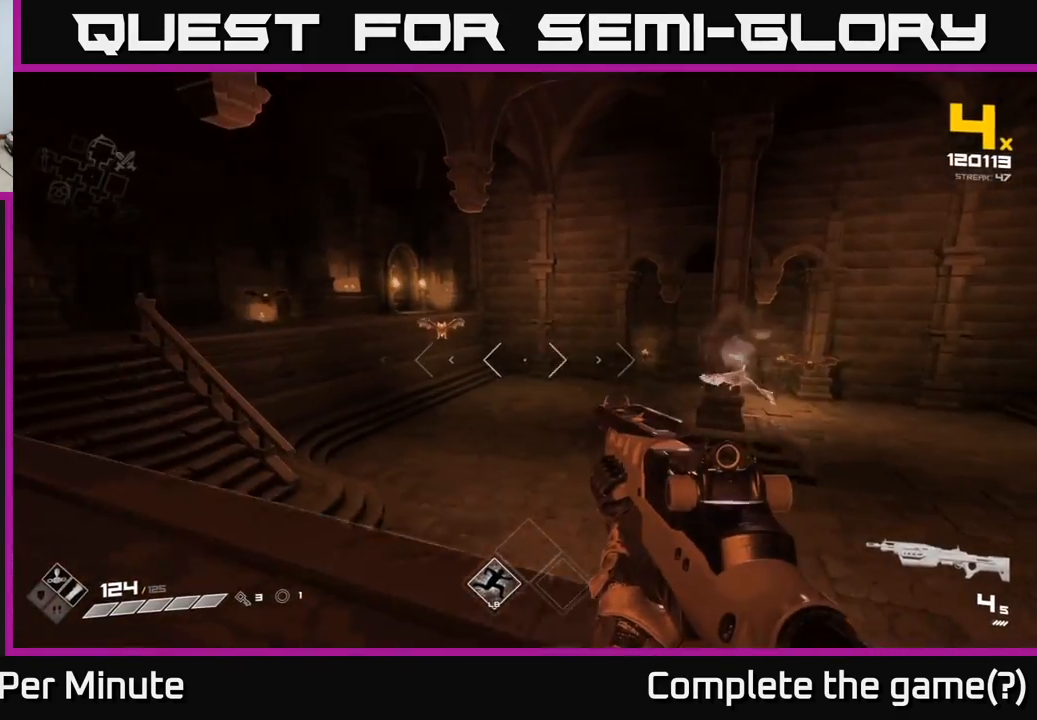
{"buttons": ["R2"], "left_stick": "center", "right_stick": "center", "events": [[67, "left_stick", "center"], [217, "left_stick", "left"], [417, "left_stick", "center"], [467, "R2", "down"]]}